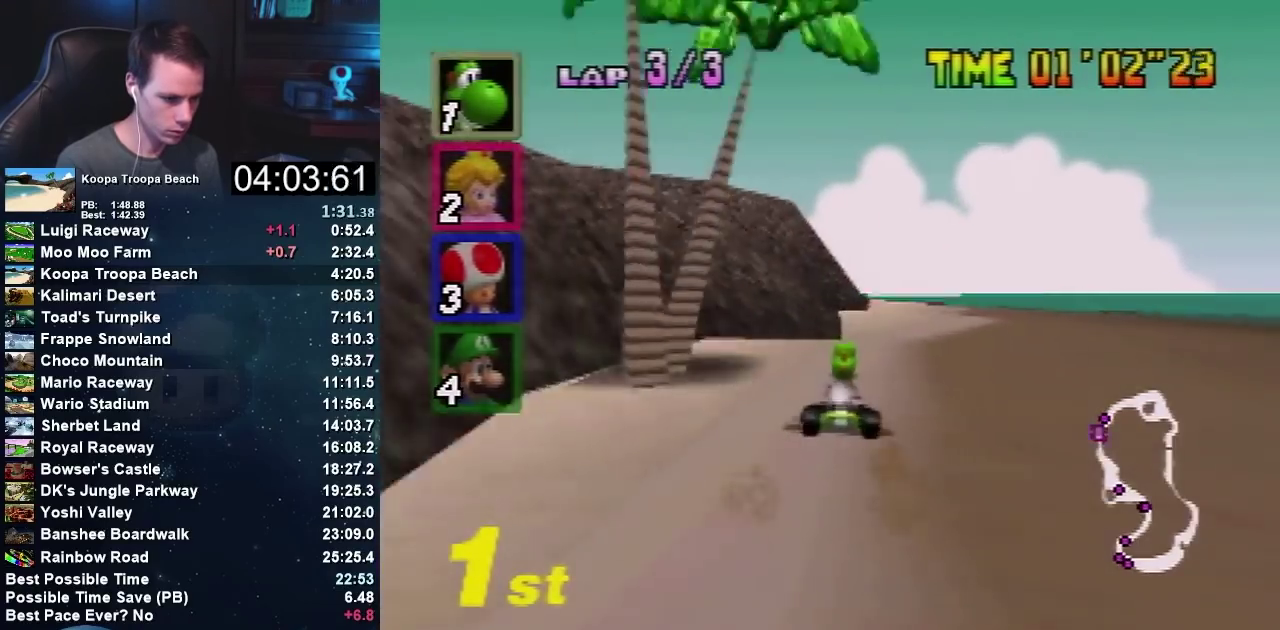
Gameplay with a controller (Nintendo layout); each line is a JSON object with the inputs held at the frame after it. "events" lists button and stick changes between this image and that frame as [ms after this image, input, new state], when the widget could be followed in between. Not read: B L3 R1 R3.
{"buttons": ["A"], "left_stick": "left", "events": [[267, "left_stick", "left"]]}
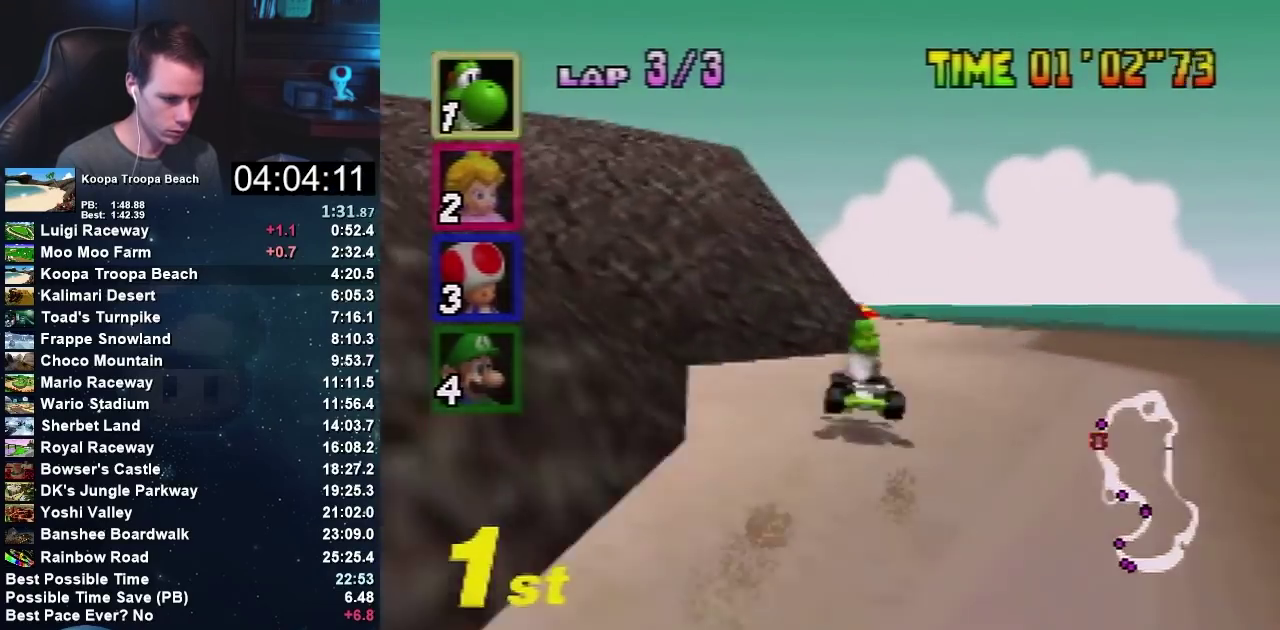
{"buttons": ["A"], "left_stick": "right", "events": [[133, "left_stick", "center"], [200, "left_stick", "right"]]}
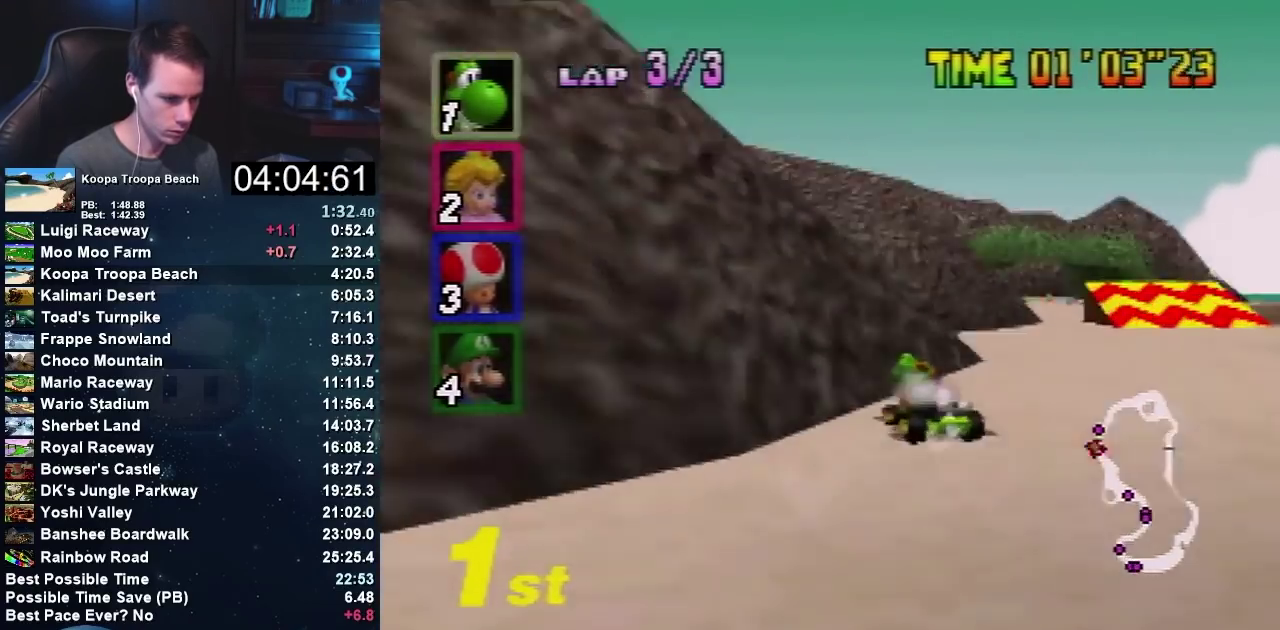
{"buttons": ["A"], "left_stick": "right", "events": [[67, "left_stick", "up-right"], [201, "left_stick", "right"], [367, "left_stick", "up-left"], [468, "left_stick", "right"]]}
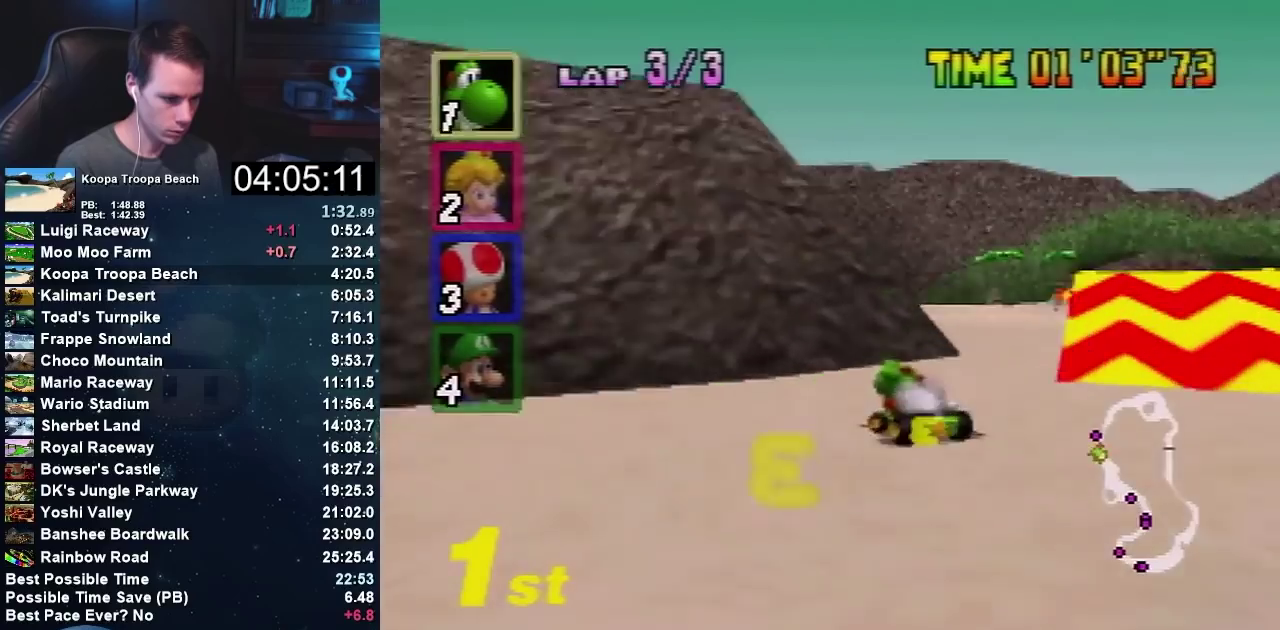
{"buttons": ["A"], "left_stick": "center", "events": [[367, "left_stick", "left"], [500, "left_stick", "center"]]}
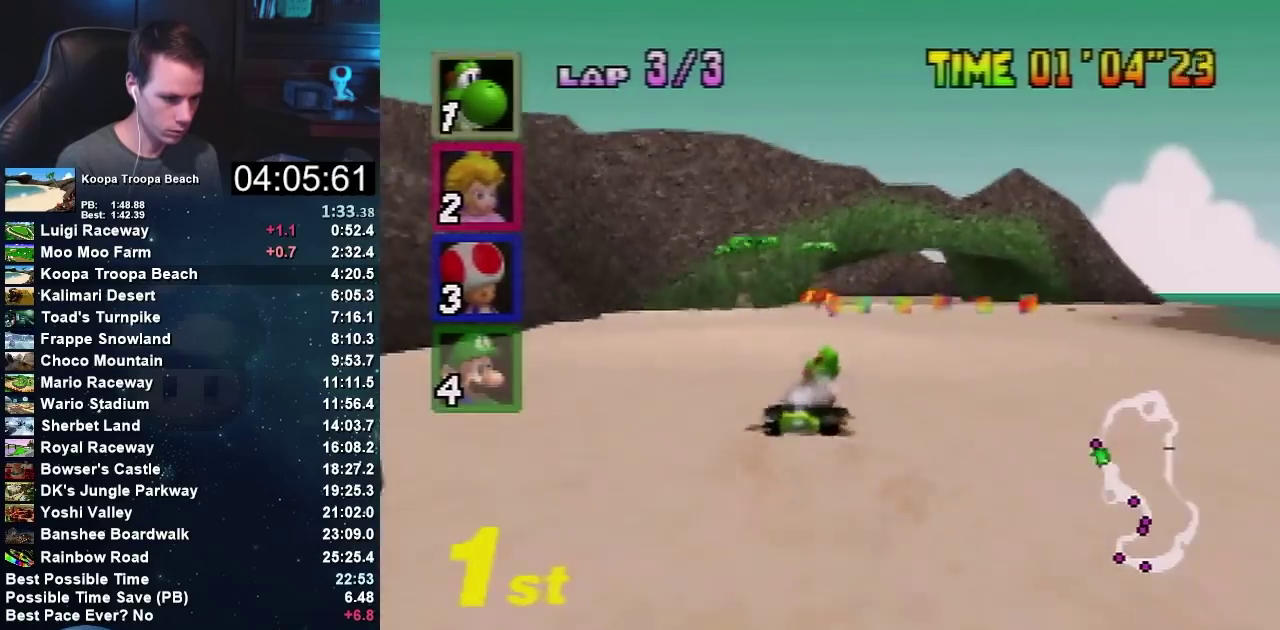
{"buttons": ["A"], "left_stick": "left", "events": [[301, "left_stick", "left"]]}
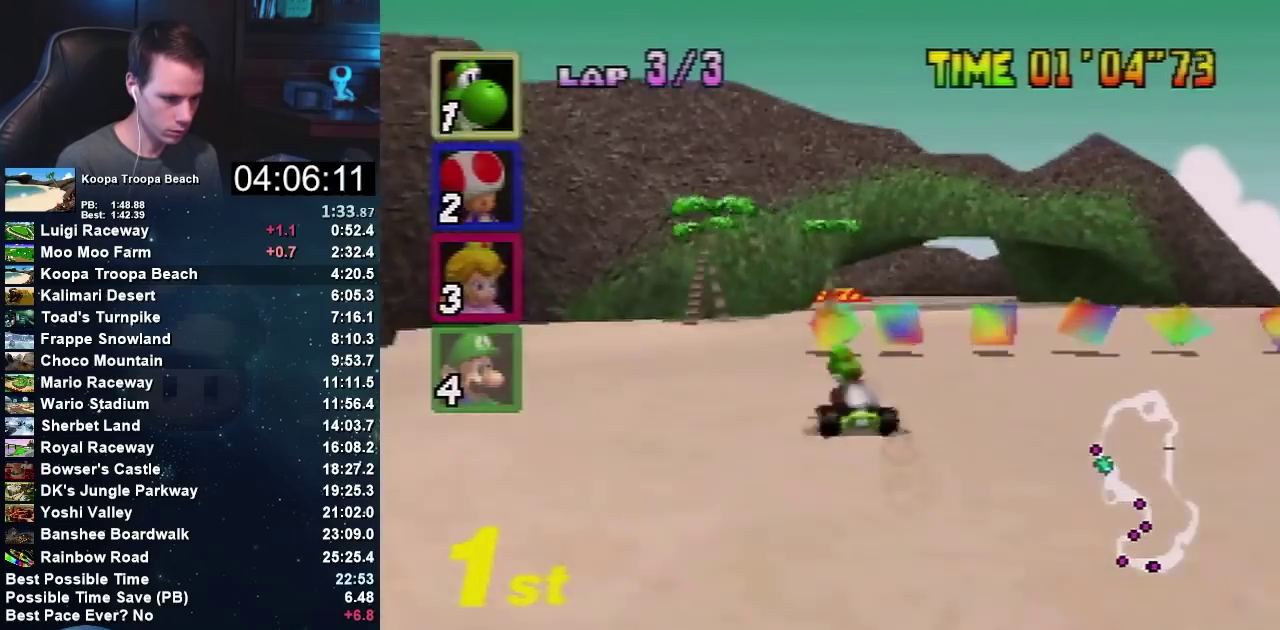
{"buttons": ["A"], "left_stick": "right", "events": [[100, "left_stick", "right"]]}
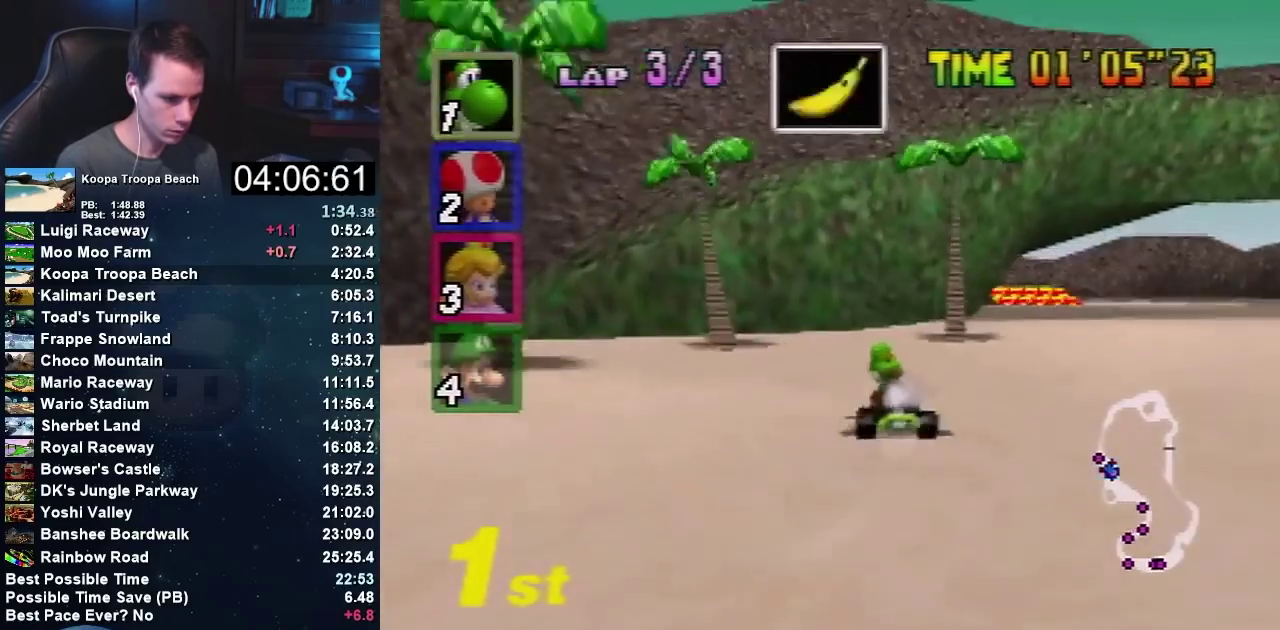
{"buttons": ["A"], "left_stick": "right", "events": [[101, "left_stick", "up-right"], [234, "left_stick", "right"], [401, "left_stick", "up-left"], [501, "left_stick", "right"]]}
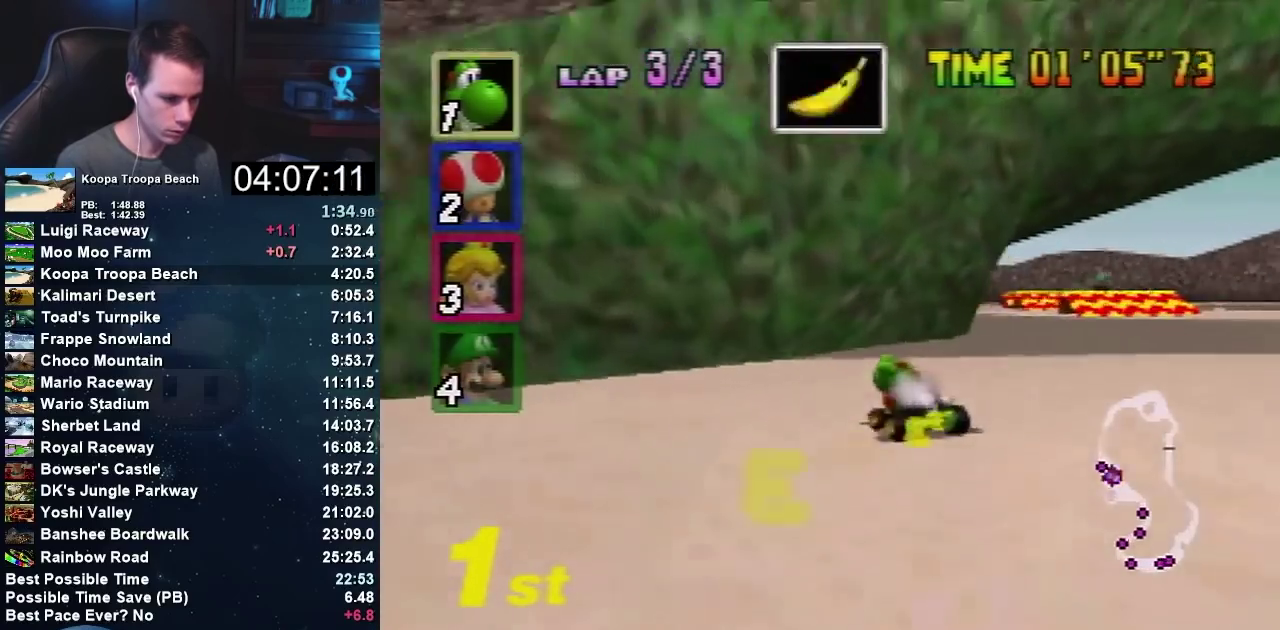
{"buttons": ["A"], "left_stick": "center", "events": [[367, "left_stick", "center"]]}
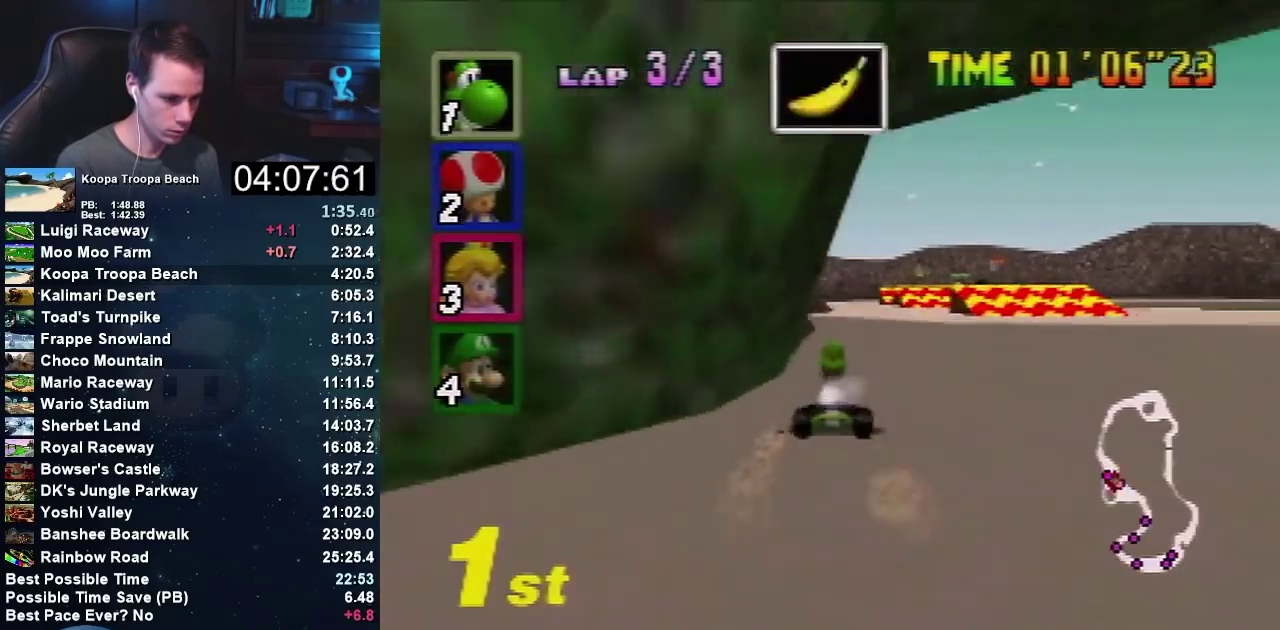
{"buttons": ["A"], "left_stick": "center", "events": []}
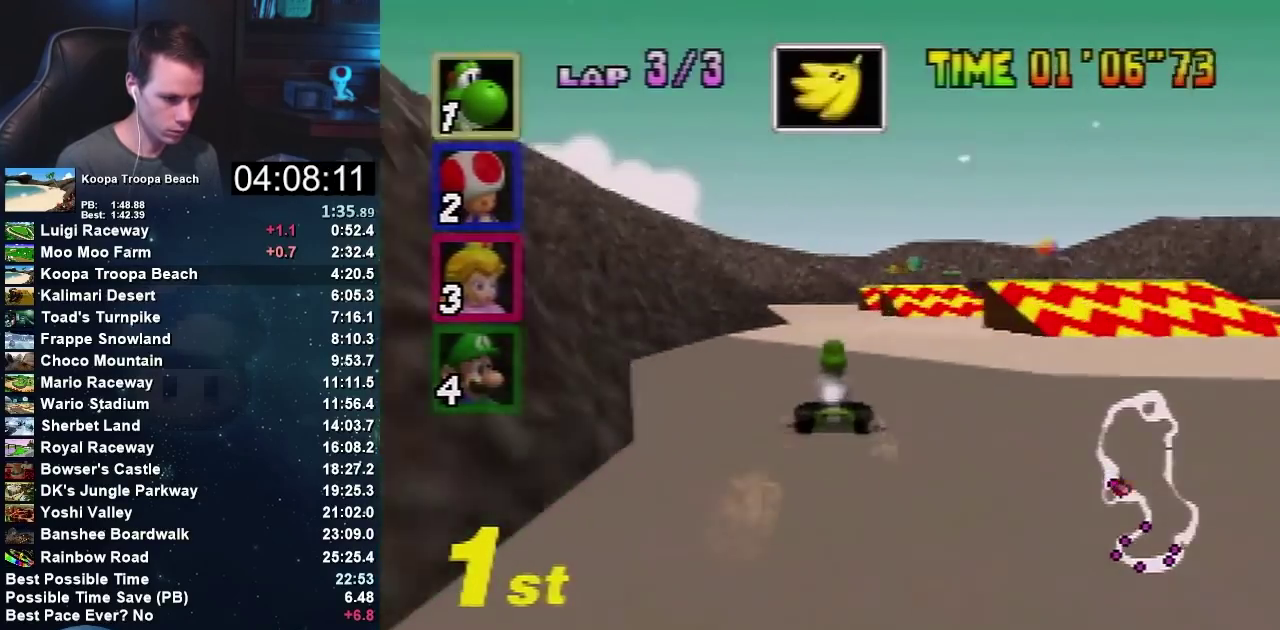
{"buttons": ["A"], "left_stick": "left", "events": [[167, "left_stick", "right"], [434, "left_stick", "center"], [500, "left_stick", "left"]]}
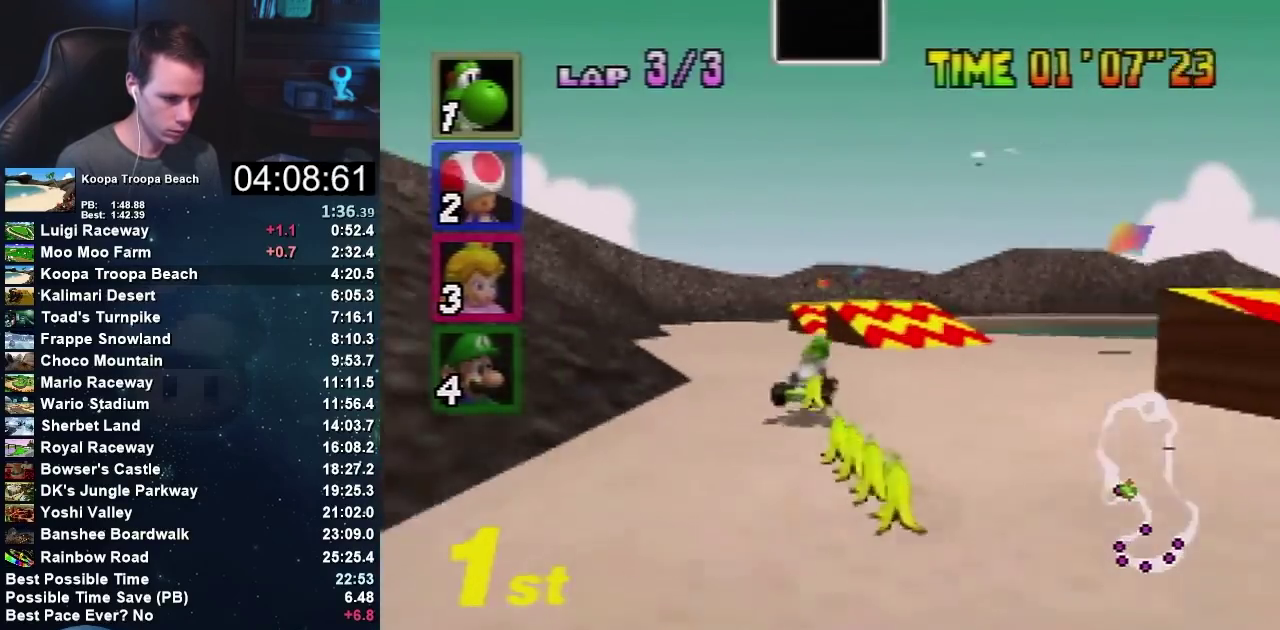
{"buttons": ["A"], "left_stick": "up-left", "events": [[468, "left_stick", "up-left"]]}
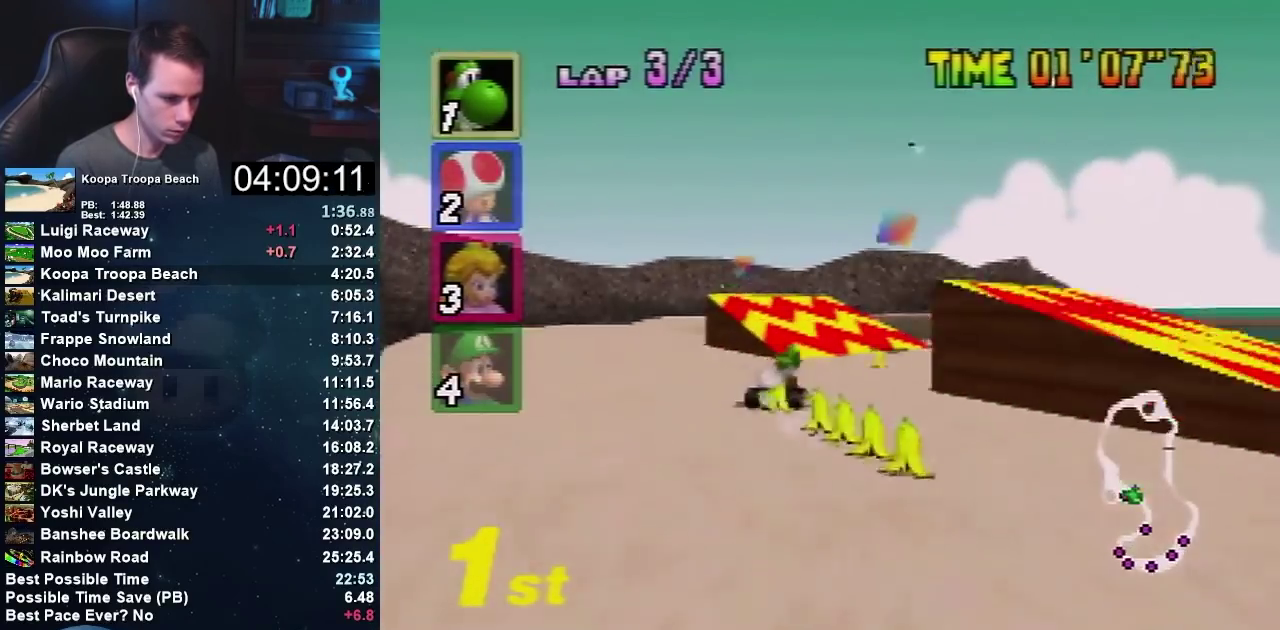
{"buttons": ["A"], "left_stick": "left", "events": [[100, "left_stick", "up-right"], [200, "left_stick", "left"], [367, "left_stick", "up-right"], [434, "left_stick", "left"]]}
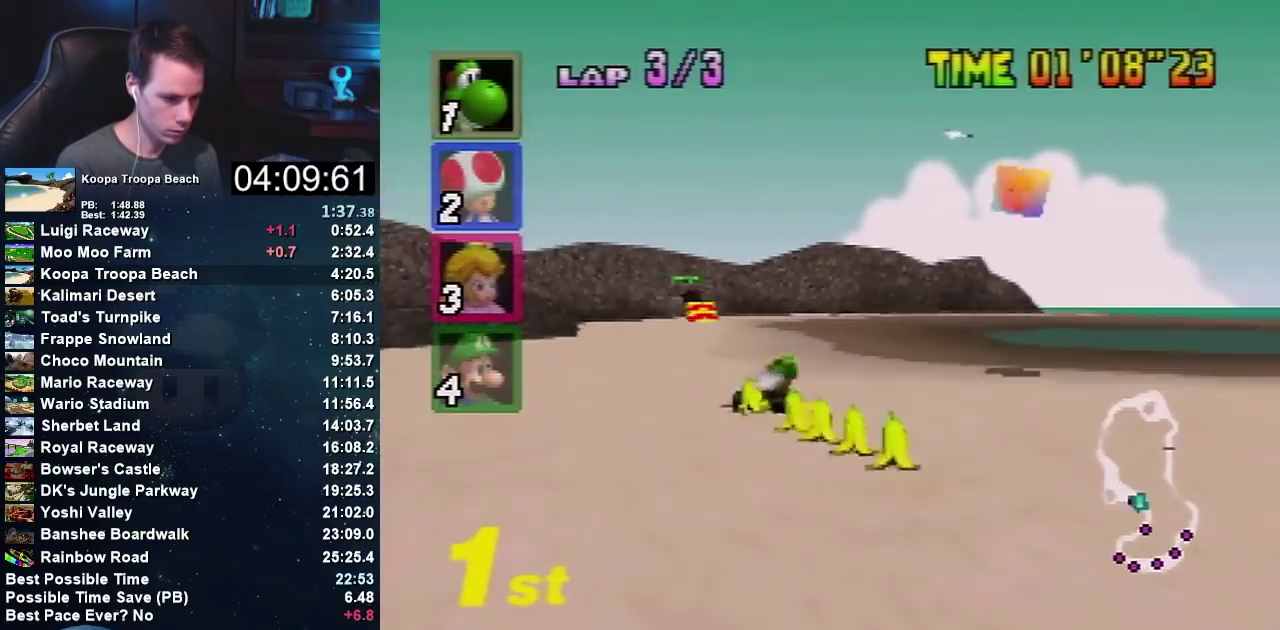
{"buttons": ["A"], "left_stick": "center", "events": [[301, "left_stick", "up-right"], [401, "left_stick", "center"]]}
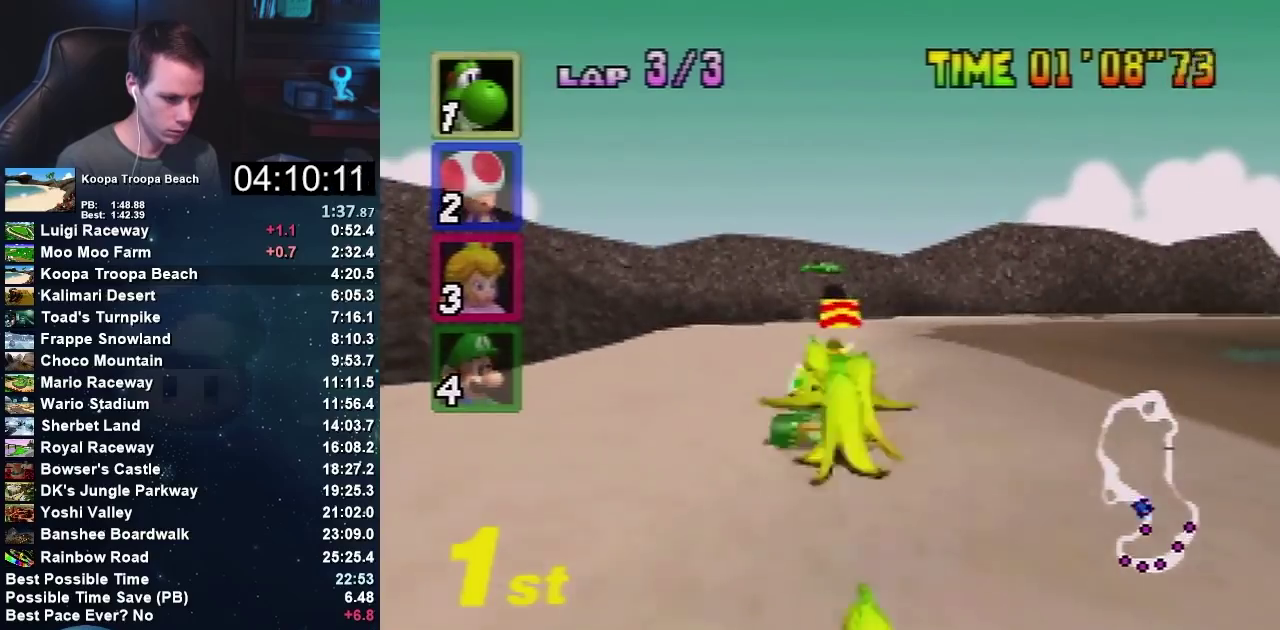
{"buttons": ["A"], "left_stick": "left", "events": [[100, "left_stick", "right"], [367, "left_stick", "left"]]}
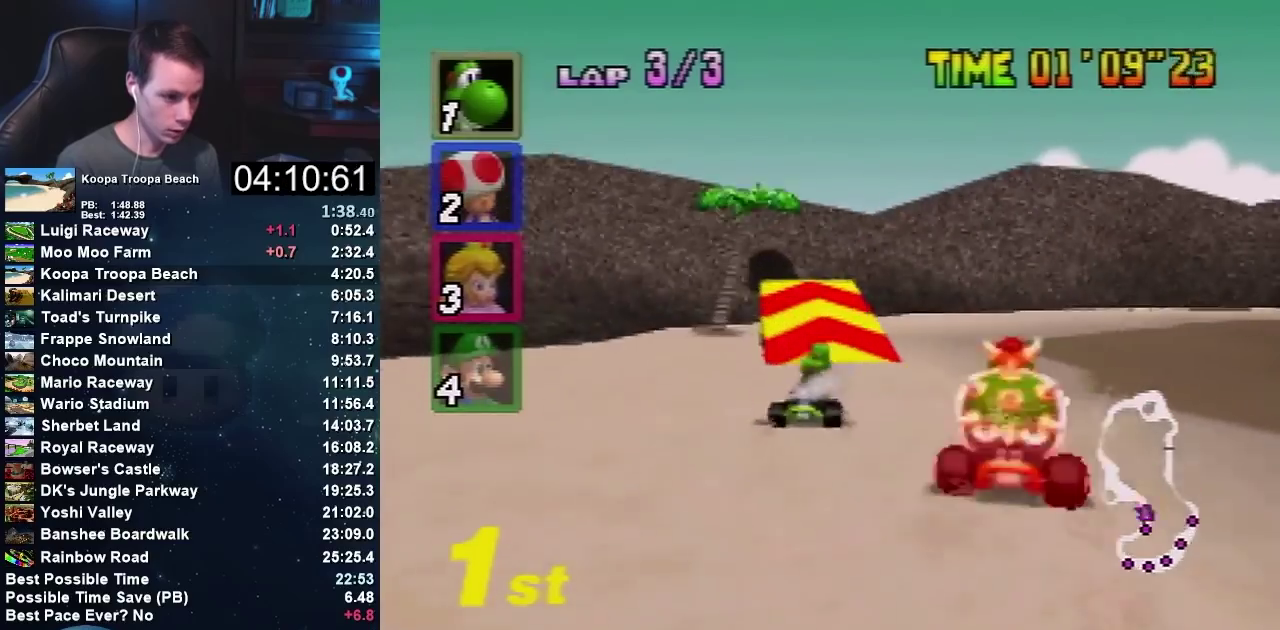
{"buttons": ["A"], "left_stick": "center", "events": [[34, "left_stick", "center"], [167, "left_stick", "left"], [334, "left_stick", "center"]]}
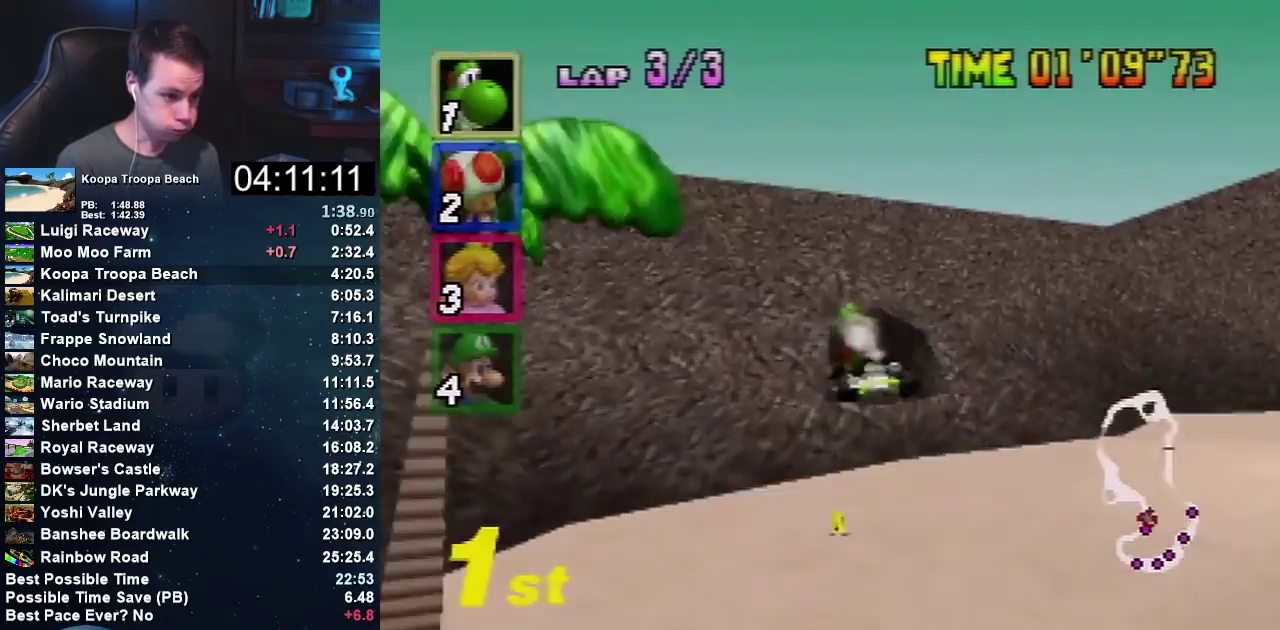
{"buttons": ["A"], "left_stick": "right", "events": [[500, "left_stick", "right"]]}
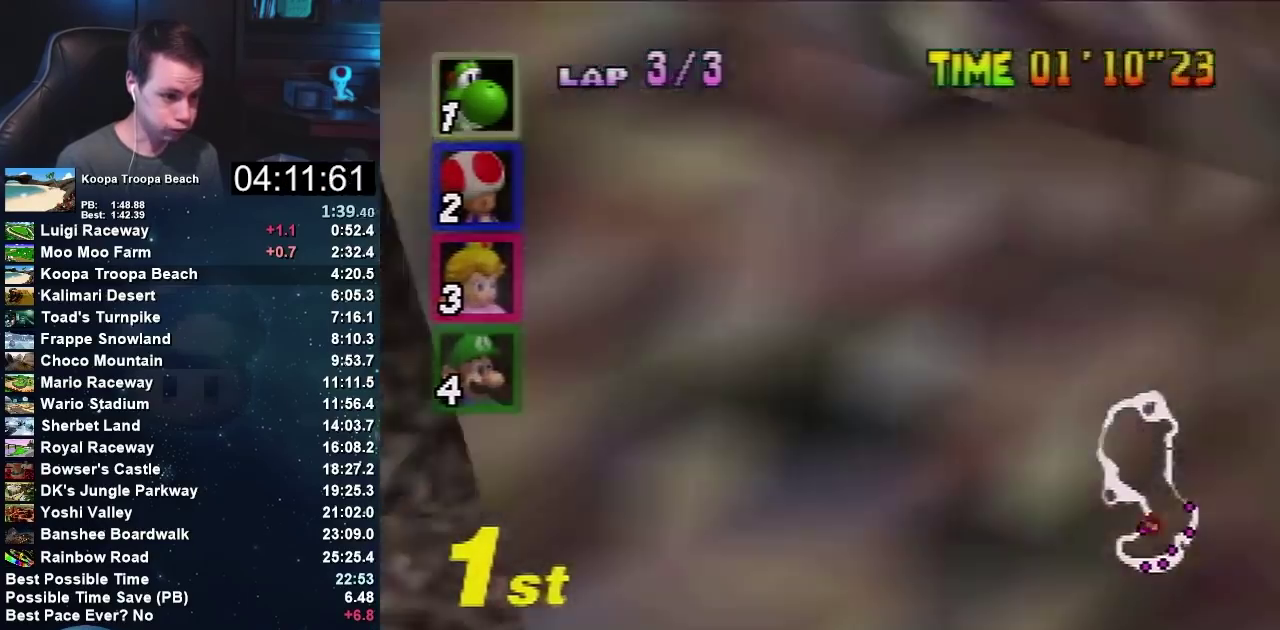
{"buttons": ["A"], "left_stick": "center", "events": [[134, "left_stick", "center"]]}
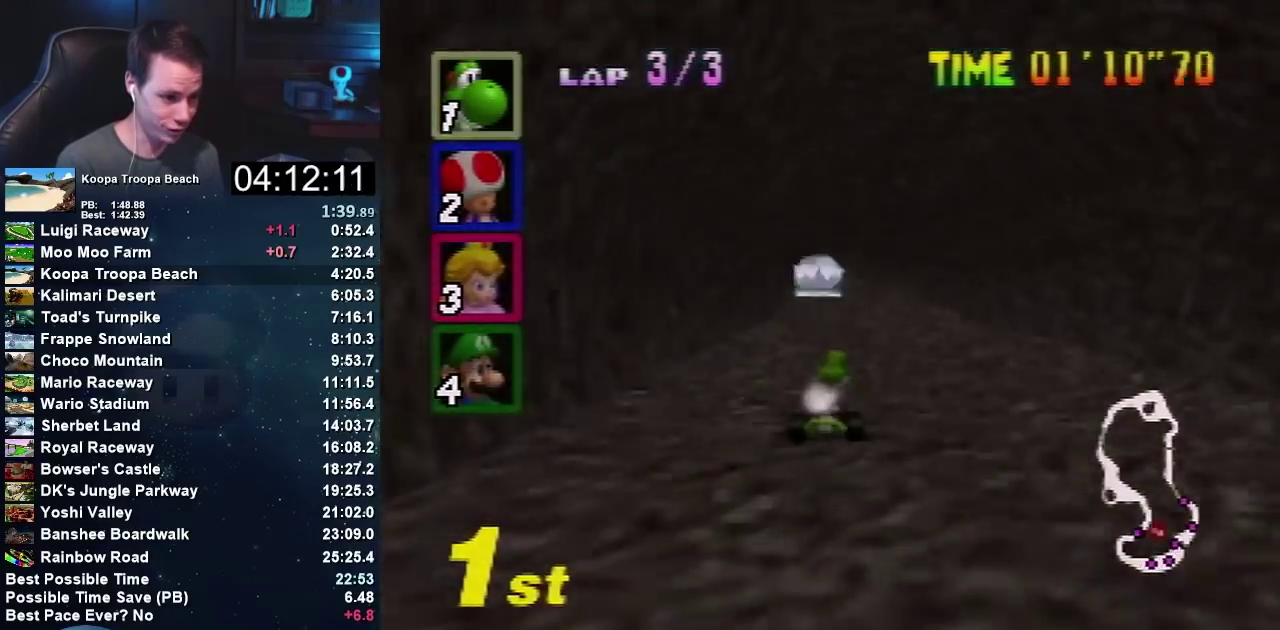
{"buttons": ["A"], "left_stick": "right", "events": [[100, "left_stick", "left"], [334, "left_stick", "center"], [434, "left_stick", "right"]]}
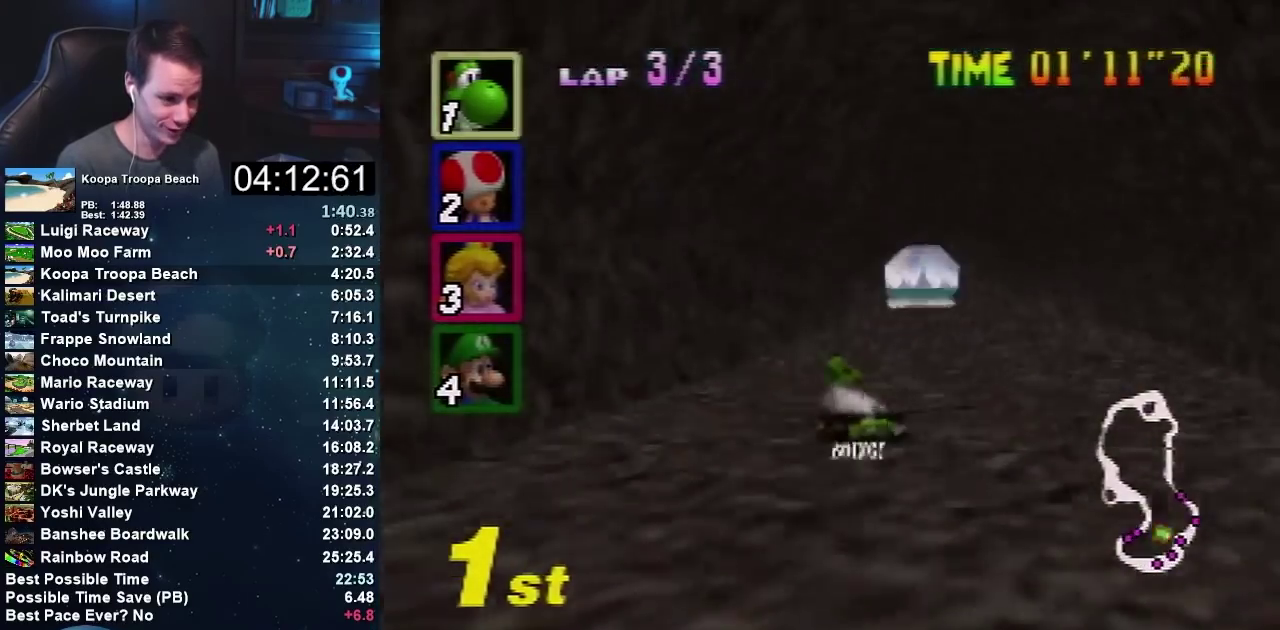
{"buttons": ["A"], "left_stick": "right", "events": [[334, "left_stick", "up-right"], [401, "left_stick", "up-left"], [468, "left_stick", "right"]]}
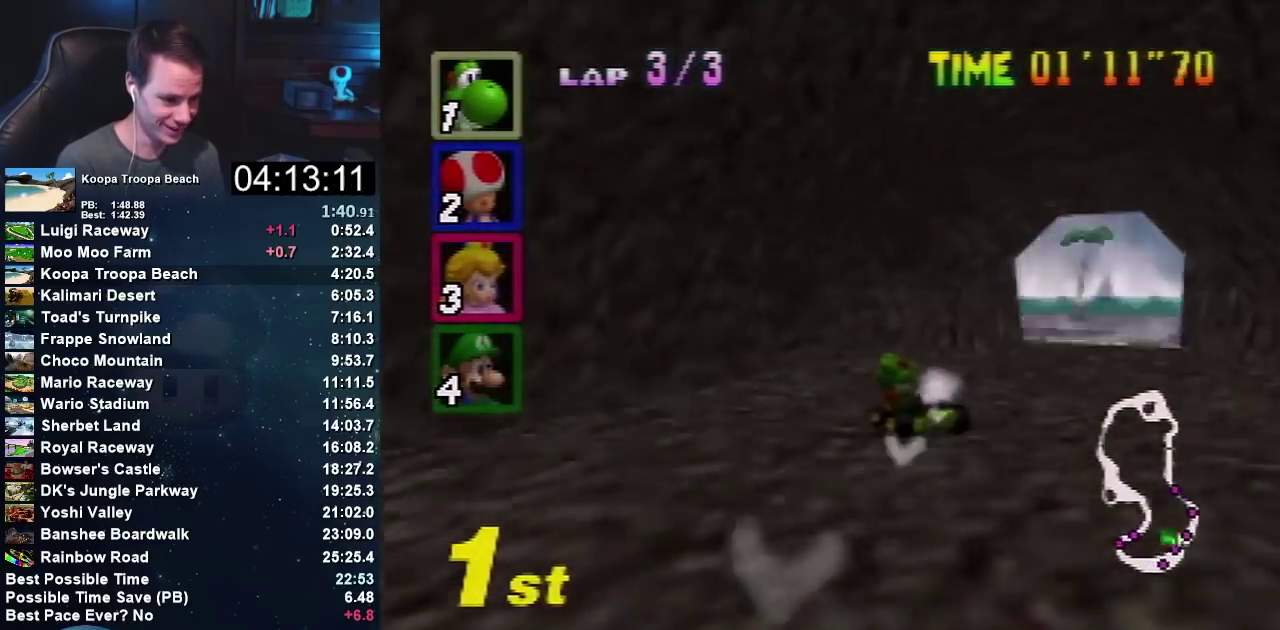
{"buttons": ["A"], "left_stick": "left", "events": [[133, "left_stick", "left"]]}
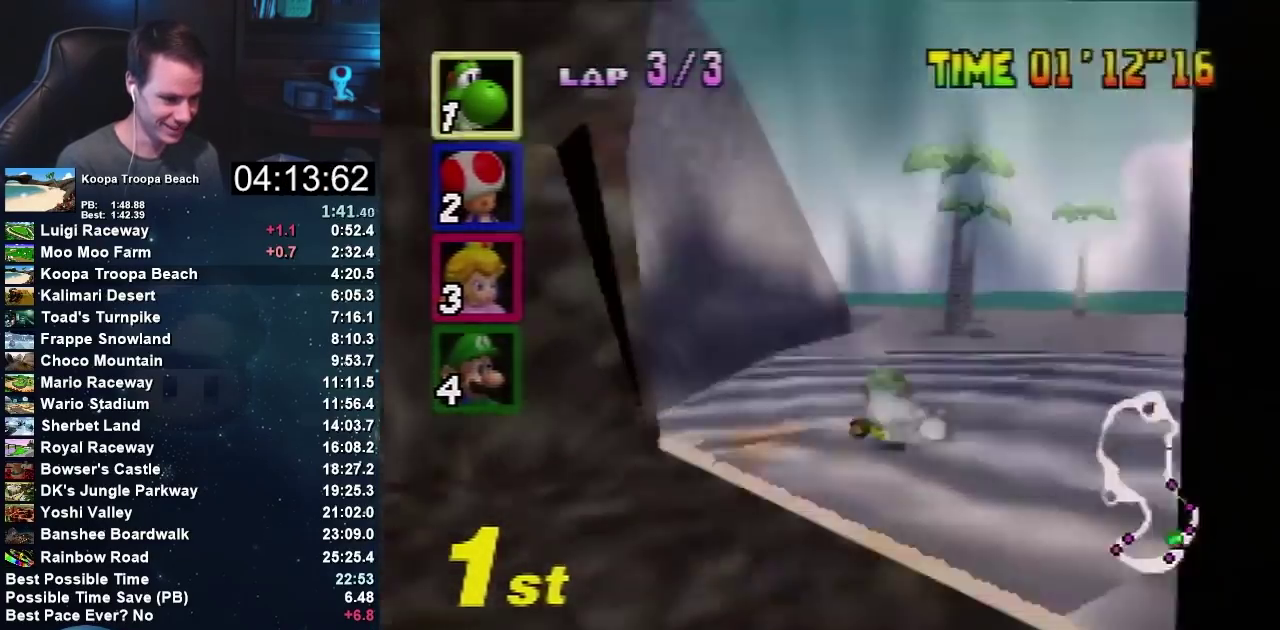
{"buttons": ["A"], "left_stick": "left", "events": [[67, "left_stick", "right"], [167, "left_stick", "center"], [401, "left_stick", "left"]]}
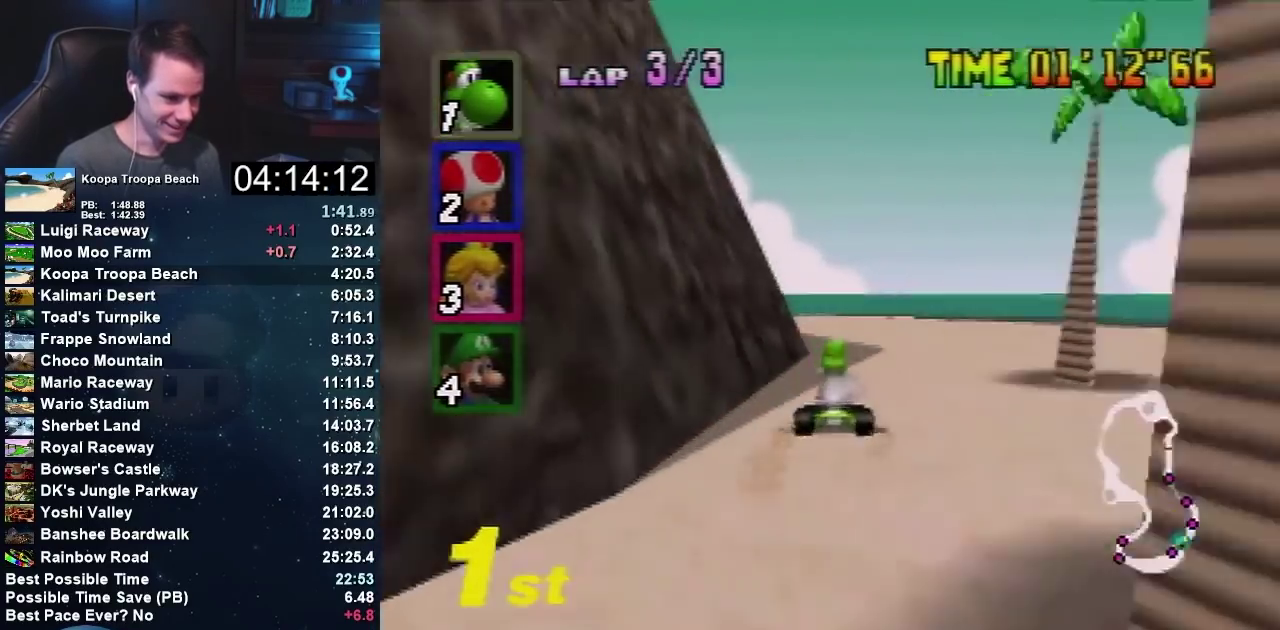
{"buttons": ["A"], "left_stick": "right", "events": [[500, "left_stick", "right"]]}